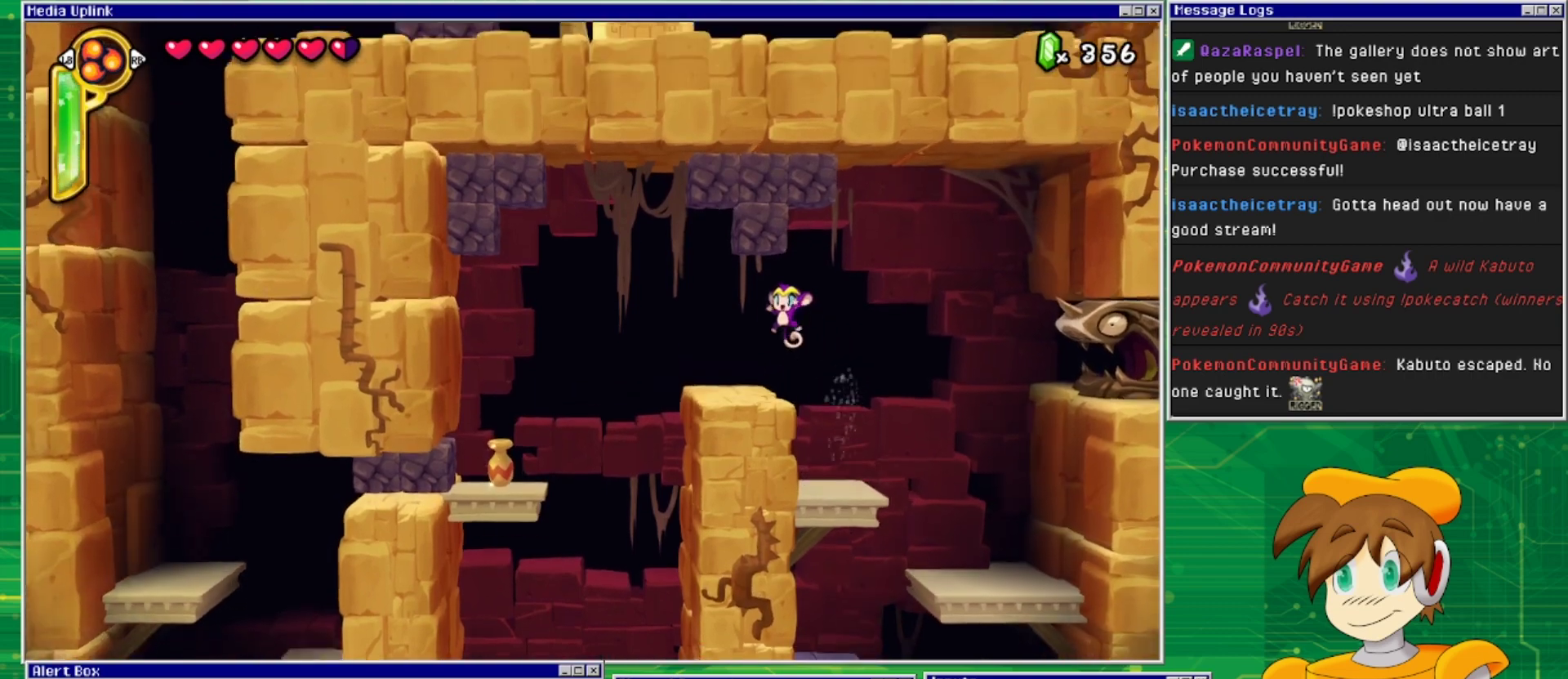
Gameplay with a controller (PlayStation layout); each line is a JSON object with the inputs held at the frame after it. "events" lists button and stick changes between this image and that frame as [ms after this image, input, new state], when the widget could be followed in between. Not read: L2 L3 R1 R2 R3 left_stick right_stick.
{"buttons": ["TRIANGLE"], "events": [[400, "TRIANGLE", "down"]]}
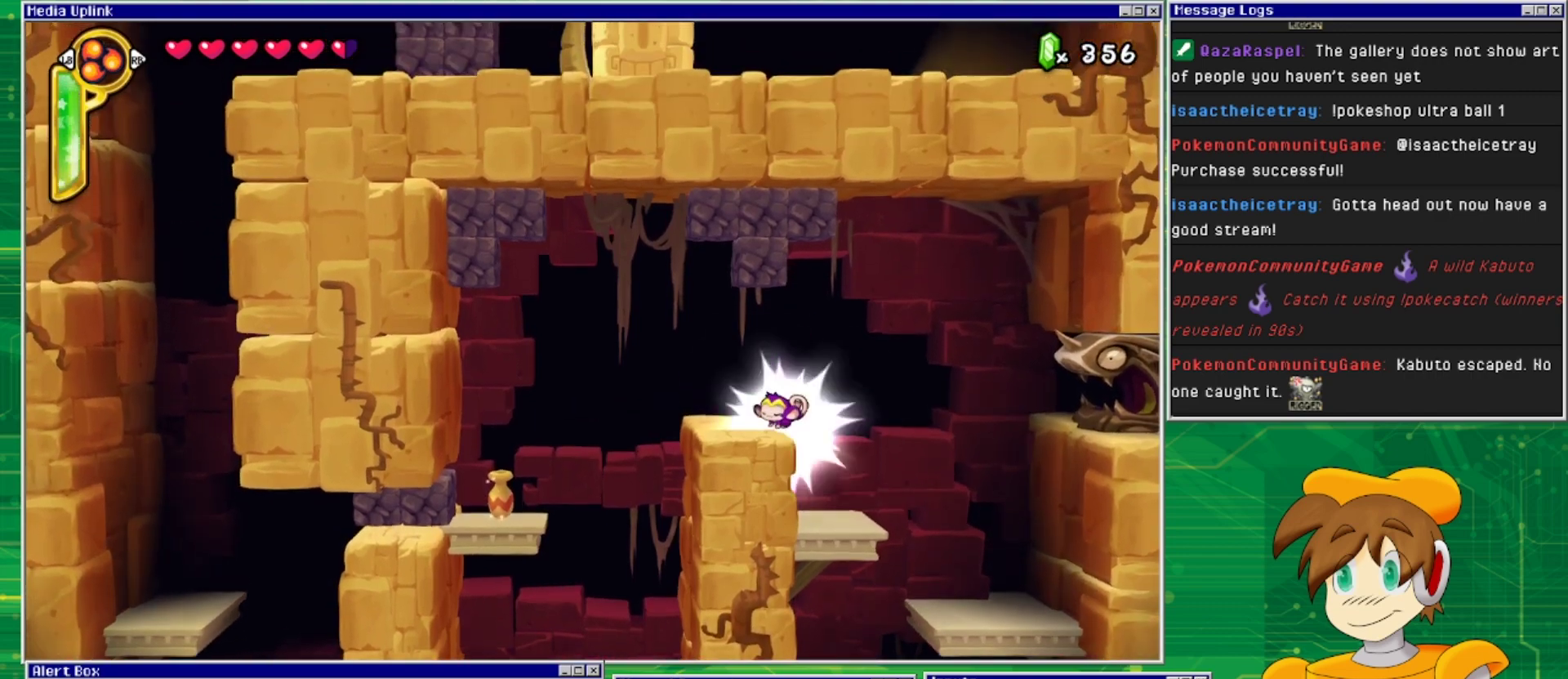
{"buttons": ["TRIANGLE"], "events": [[33, "TRIANGLE", "up"], [500, "TRIANGLE", "down"]]}
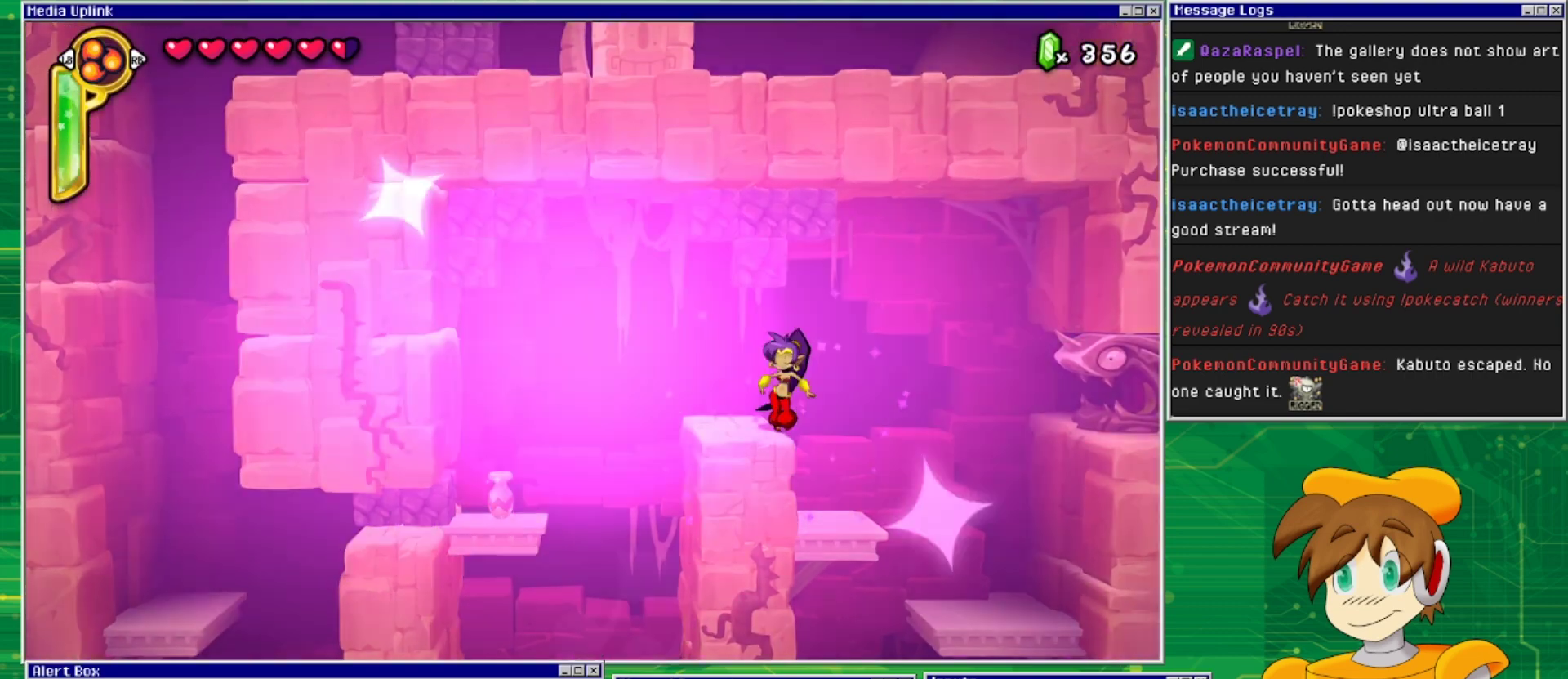
{"buttons": [], "events": [[133, "TRIANGLE", "up"], [200, "DPAD_LEFT", "down"], [367, "DPAD_LEFT", "up"]]}
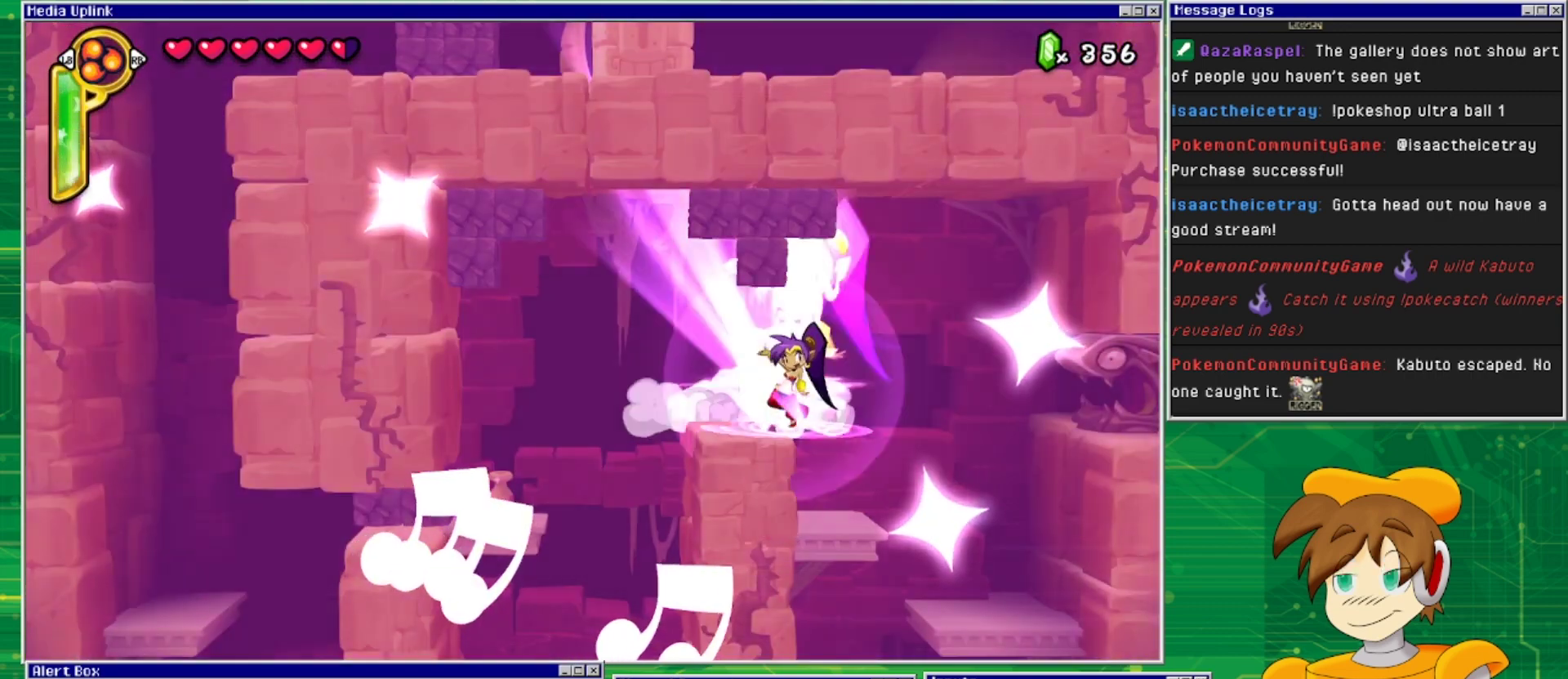
{"buttons": [], "events": []}
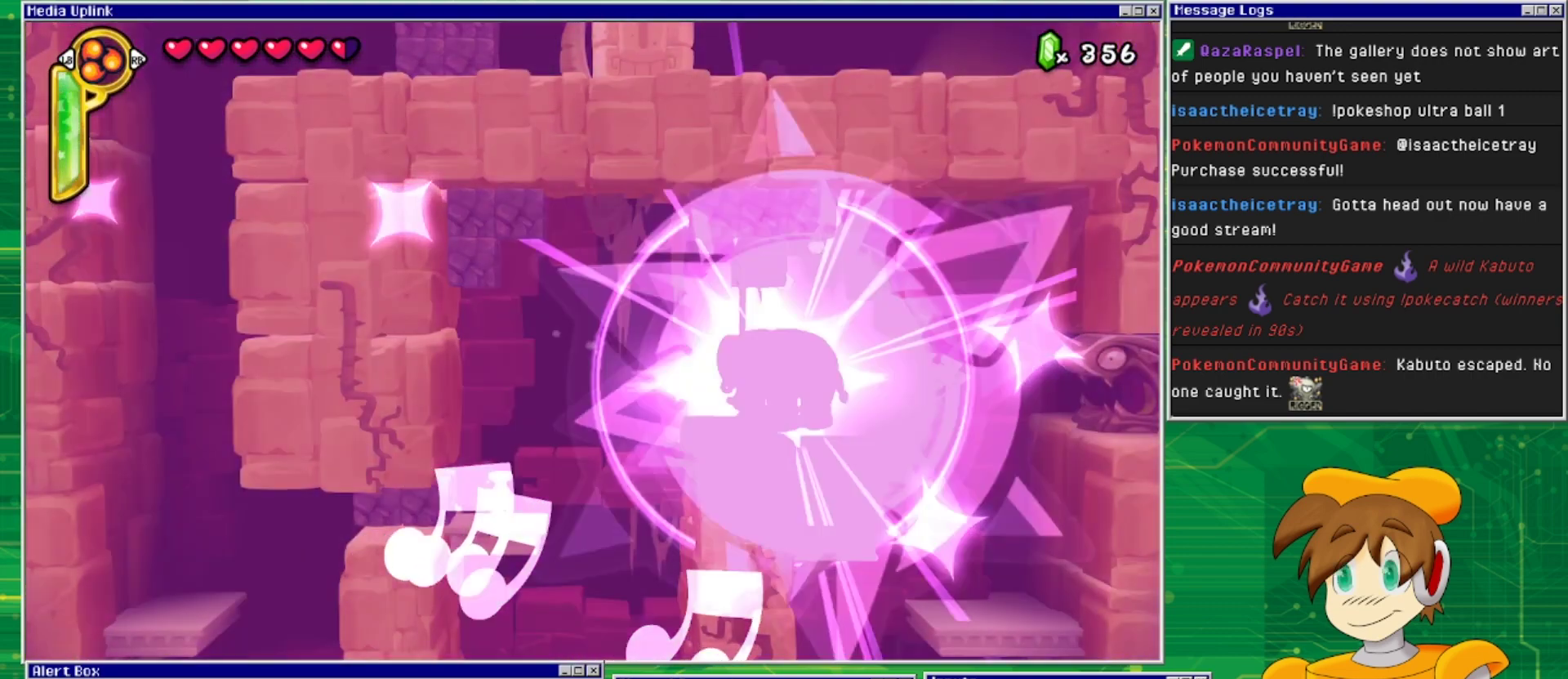
{"buttons": [], "events": [[300, "DPAD_LEFT", "down"], [433, "DPAD_LEFT", "up"]]}
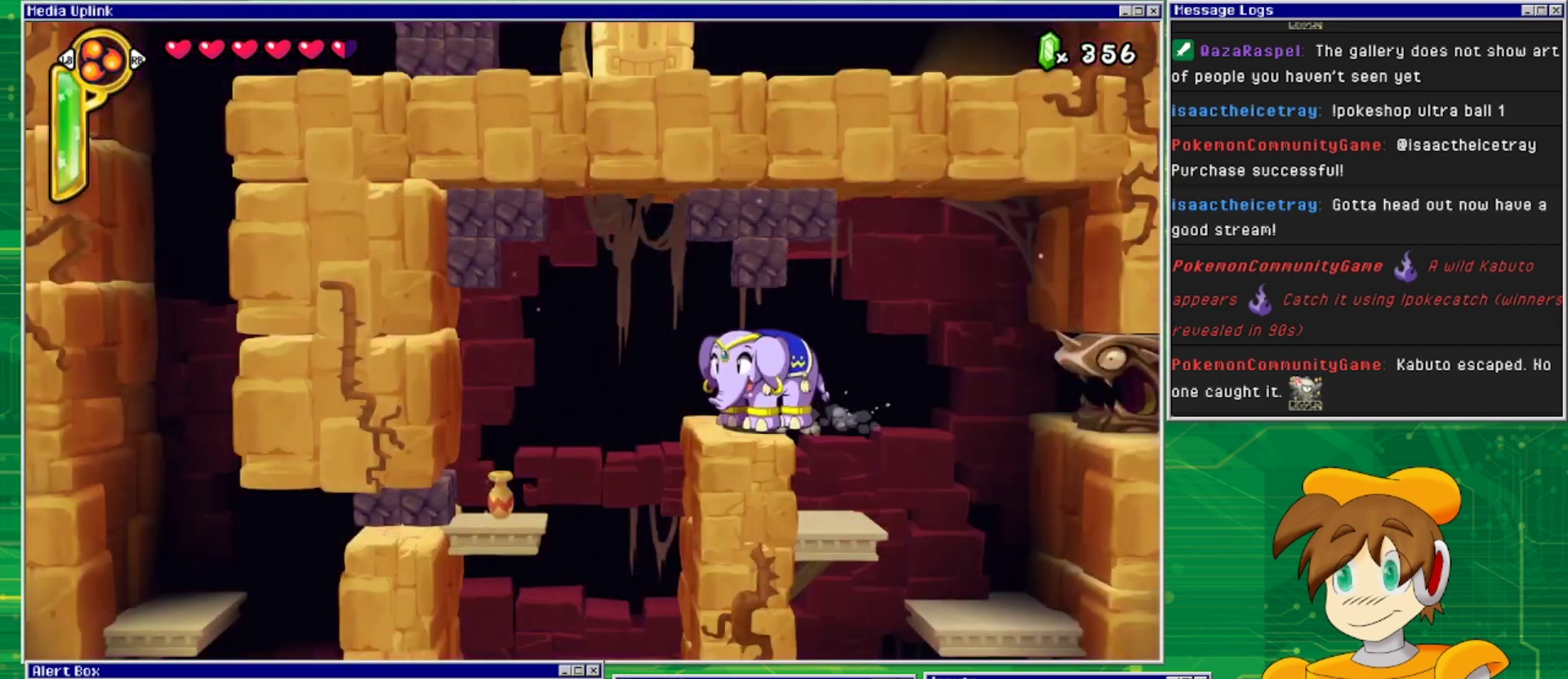
{"buttons": ["SQUARE", "DPAD_RIGHT"], "events": [[67, "DPAD_RIGHT", "down"], [167, "DPAD_RIGHT", "up"], [400, "DPAD_RIGHT", "down"], [467, "SQUARE", "down"]]}
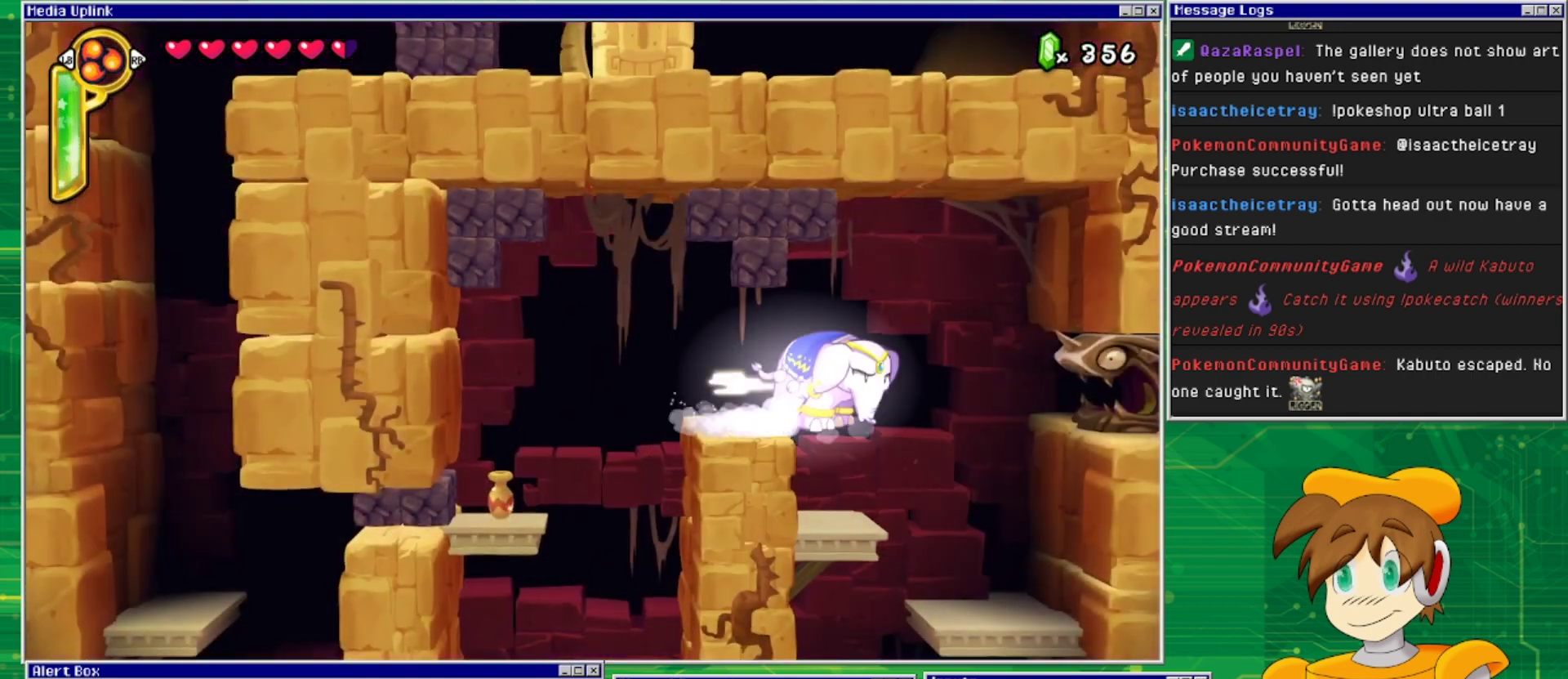
{"buttons": ["SQUARE", "DPAD_RIGHT"], "events": []}
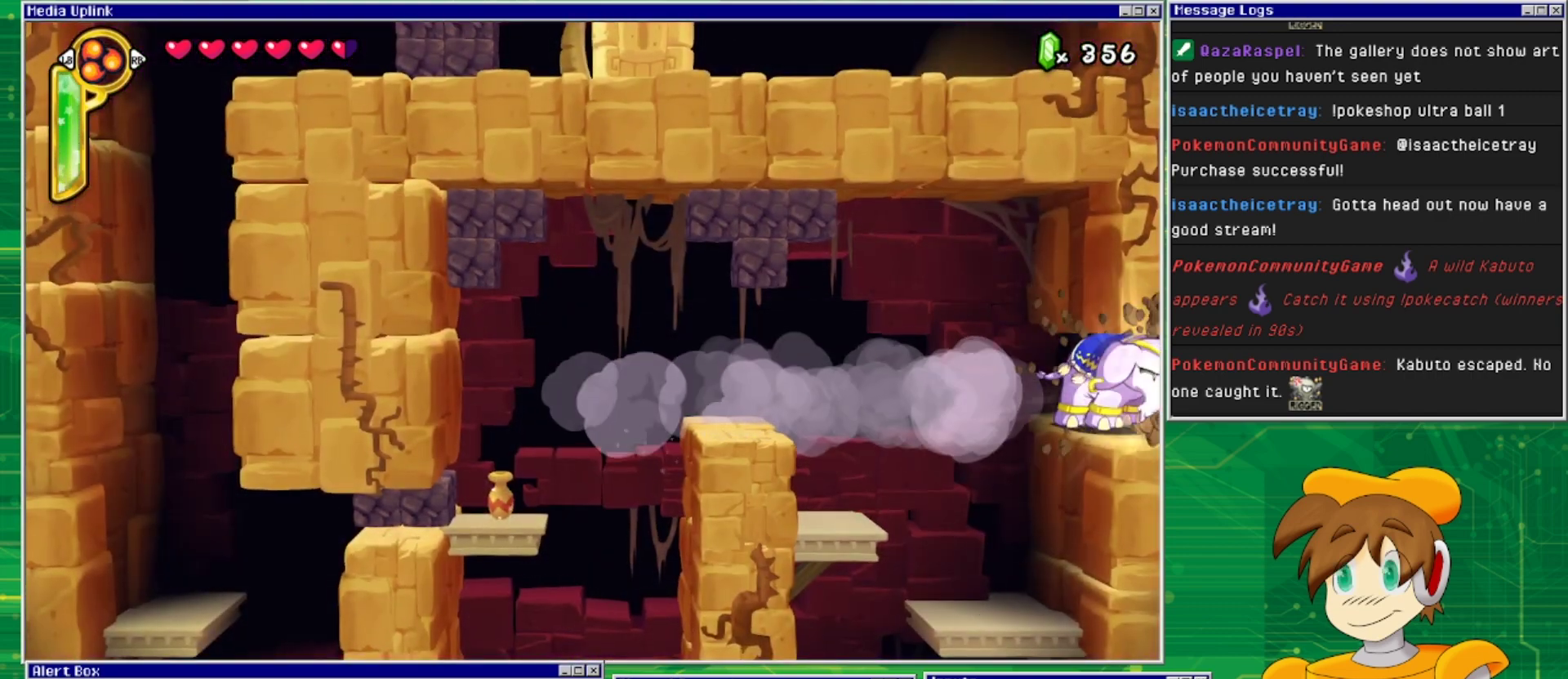
{"buttons": ["DPAD_RIGHT"], "events": [[233, "SQUARE", "up"]]}
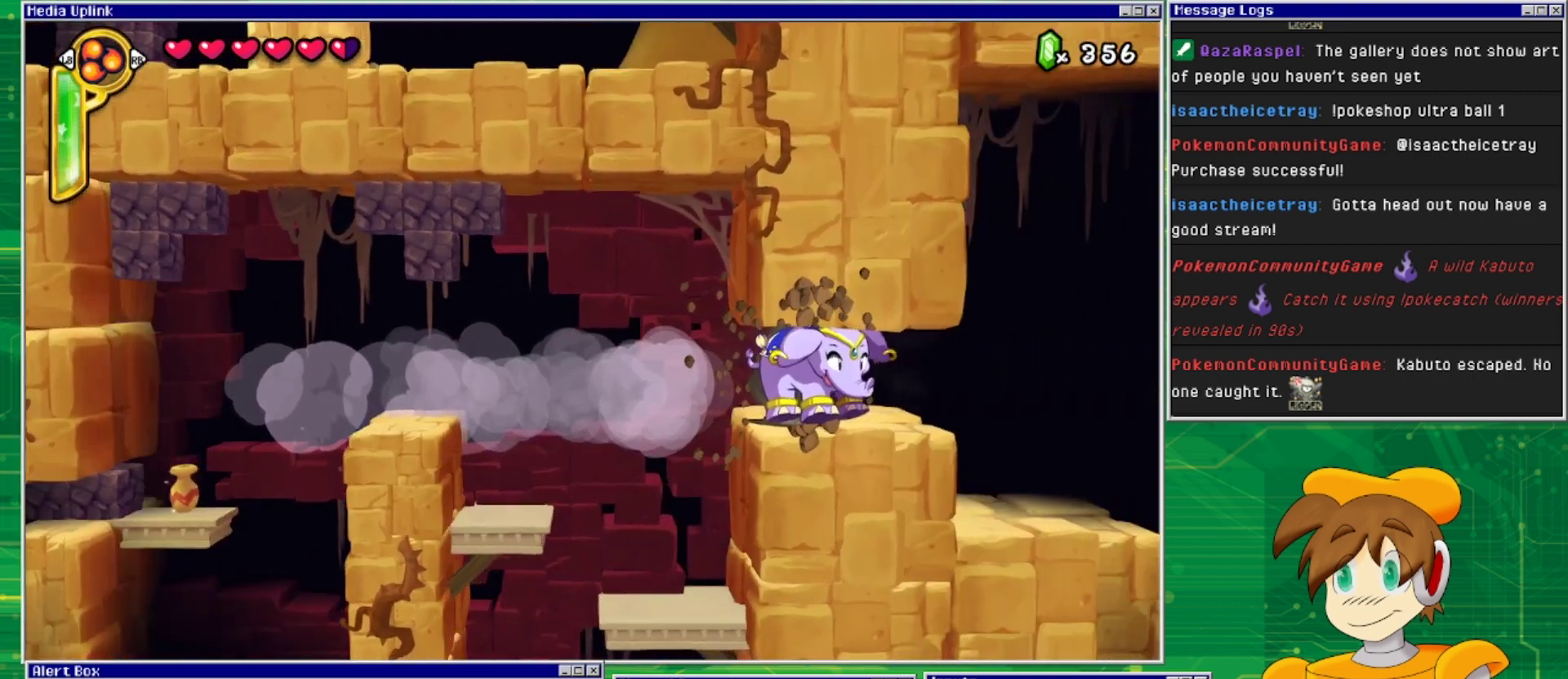
{"buttons": ["DPAD_RIGHT"], "events": [[200, "DPAD_RIGHT", "up"], [500, "DPAD_RIGHT", "down"]]}
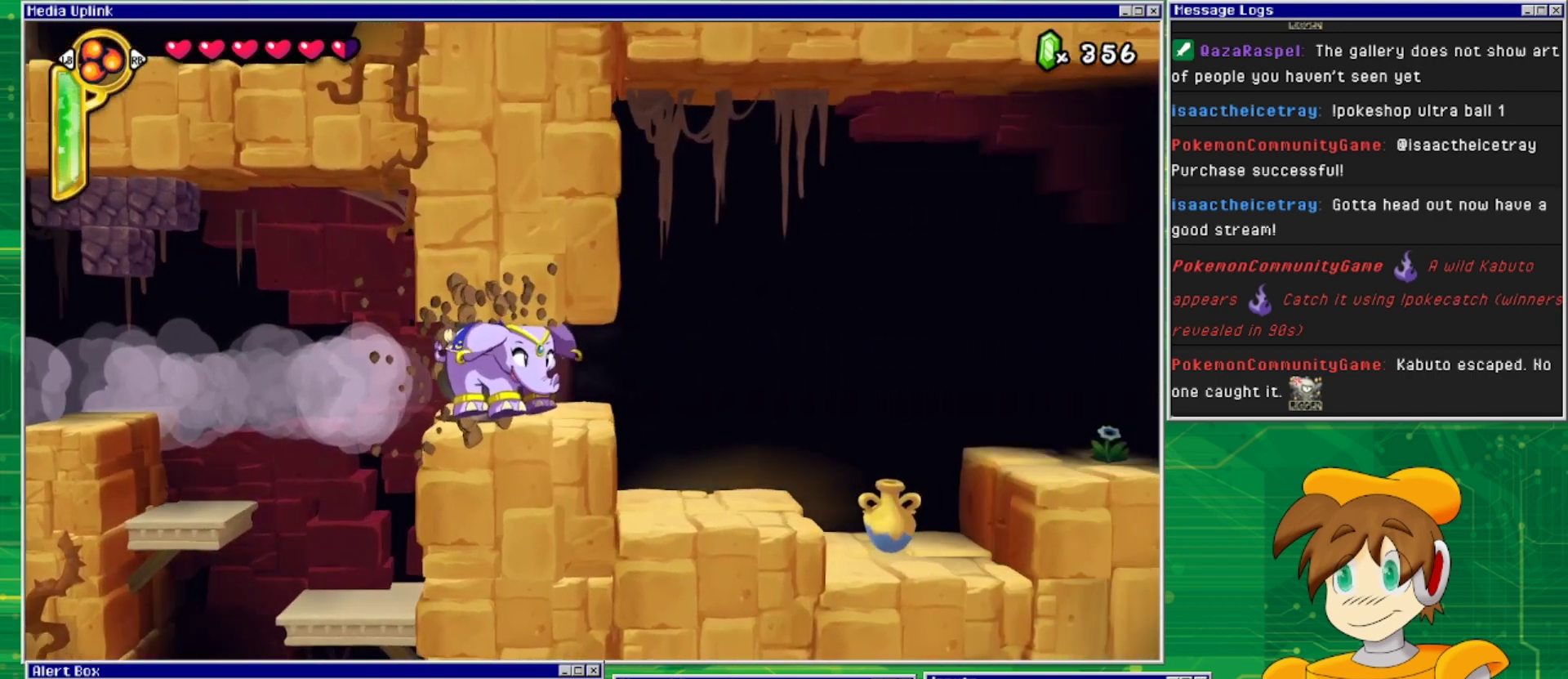
{"buttons": ["DPAD_RIGHT"], "events": []}
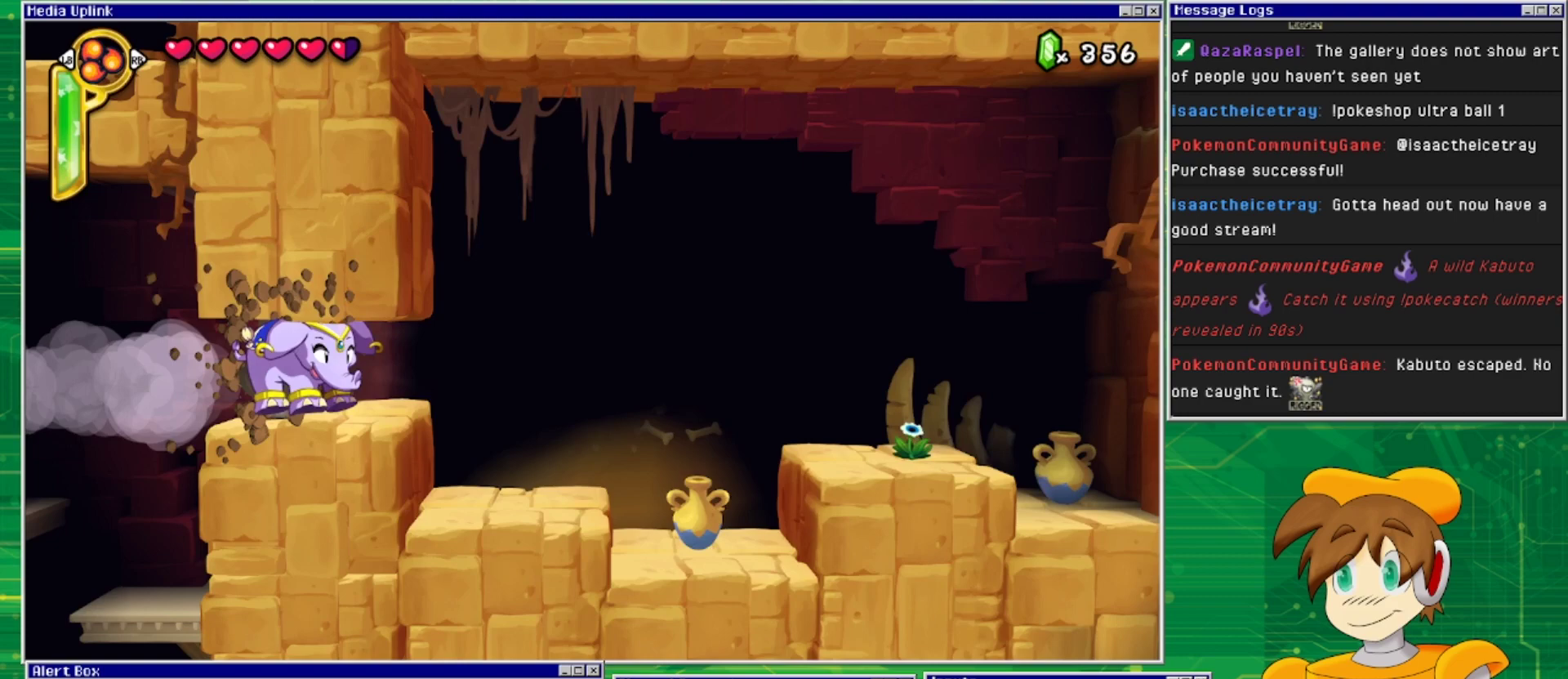
{"buttons": ["DPAD_RIGHT"], "events": []}
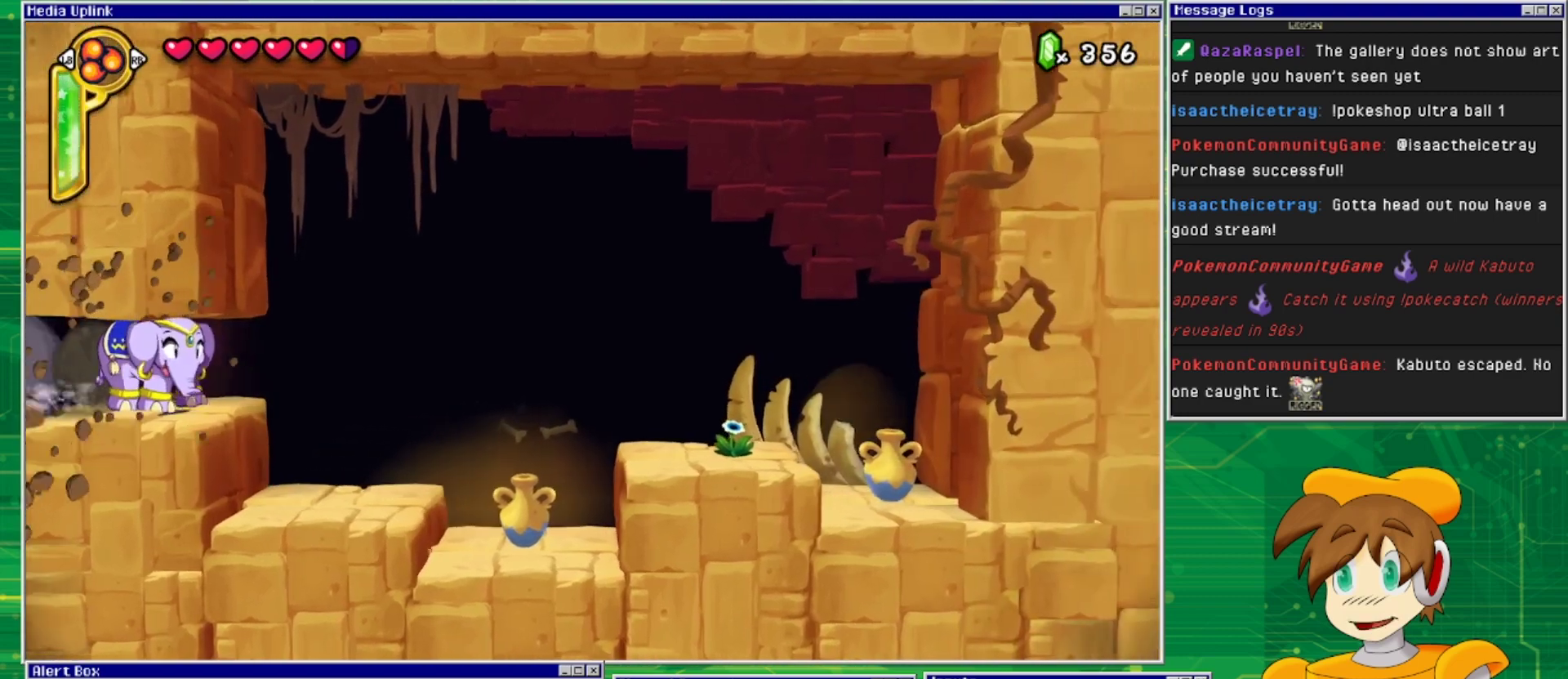
{"buttons": ["DPAD_RIGHT"], "events": [[133, "DPAD_RIGHT", "up"], [267, "DPAD_RIGHT", "down"]]}
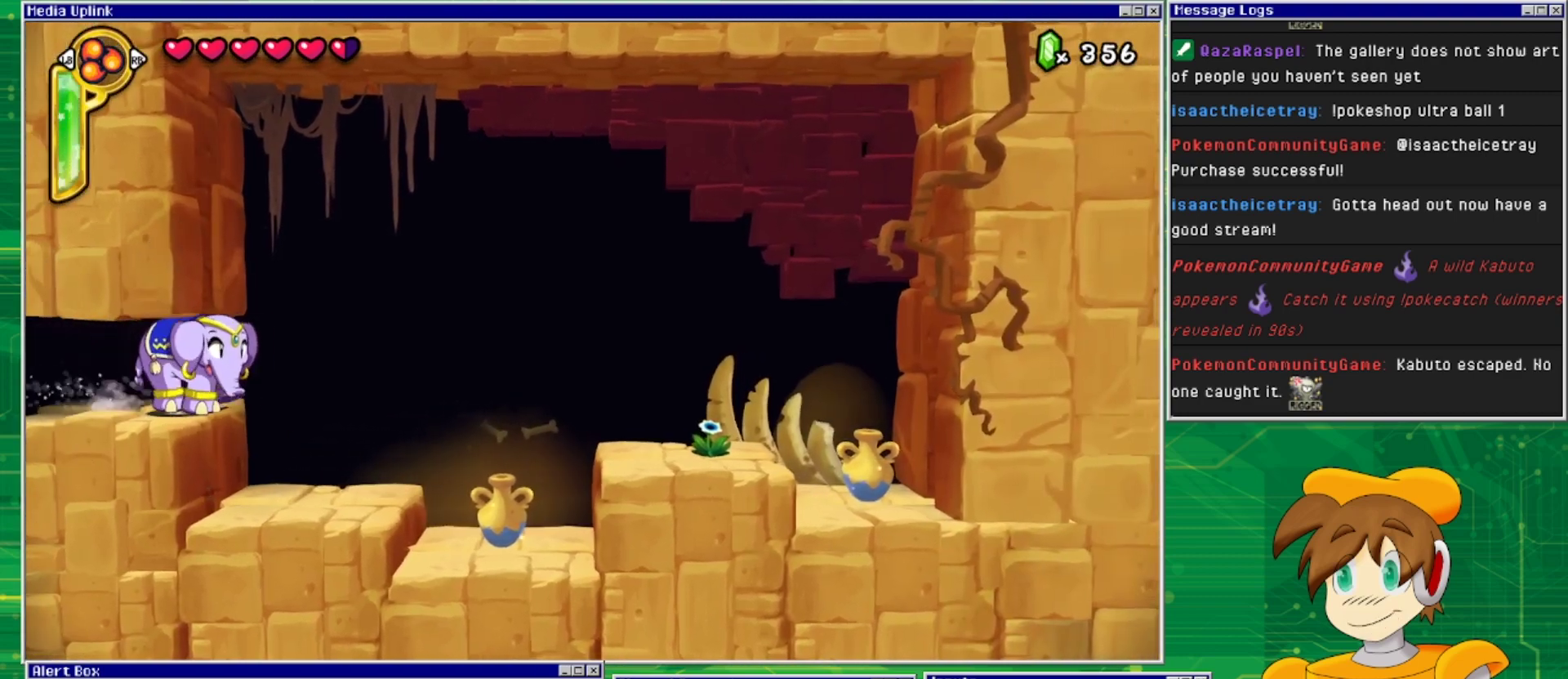
{"buttons": ["SQUARE", "DPAD_RIGHT"], "events": [[67, "SQUARE", "down"]]}
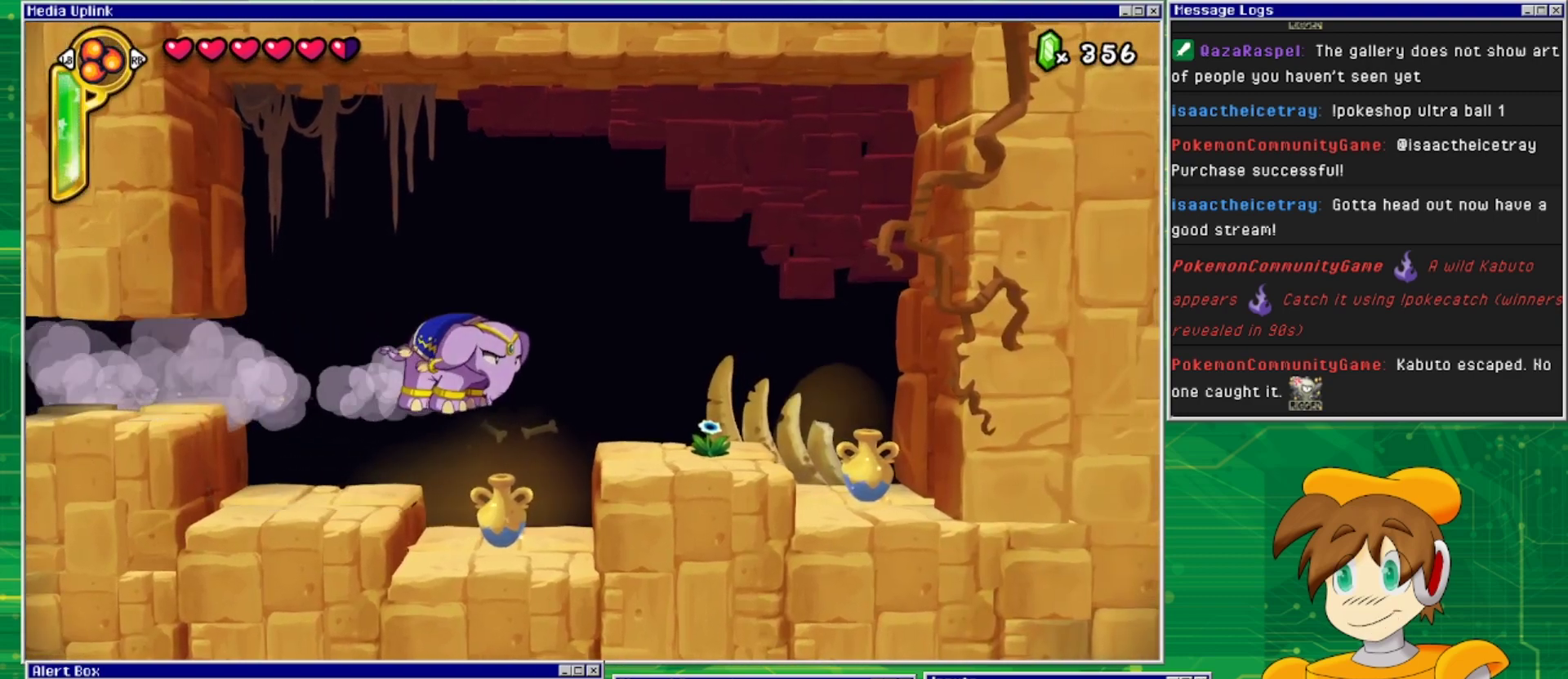
{"buttons": ["DPAD_RIGHT"], "events": [[233, "SQUARE", "up"]]}
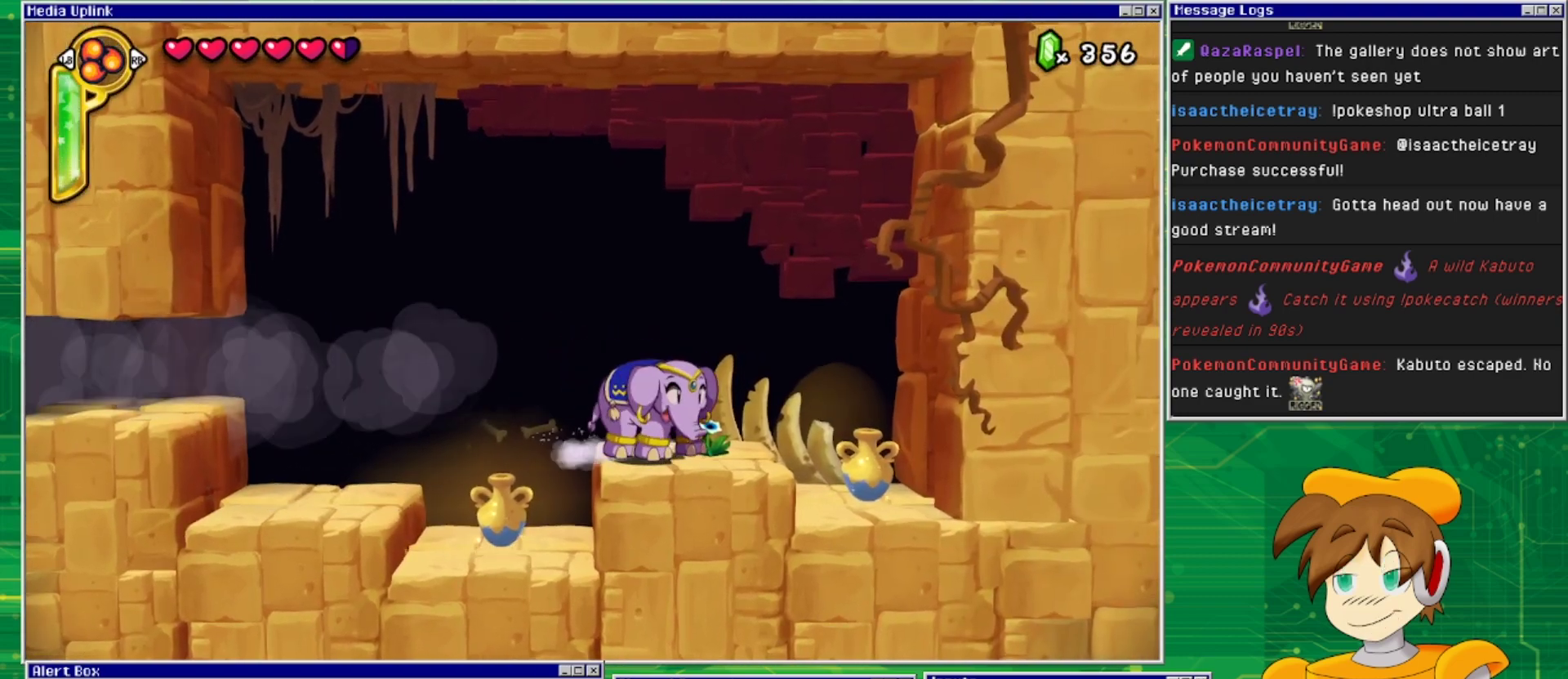
{"buttons": ["DPAD_DOWN"], "events": [[33, "DPAD_RIGHT", "up"], [167, "CROSS", "down"], [333, "DPAD_DOWN", "down"], [367, "CROSS", "up"]]}
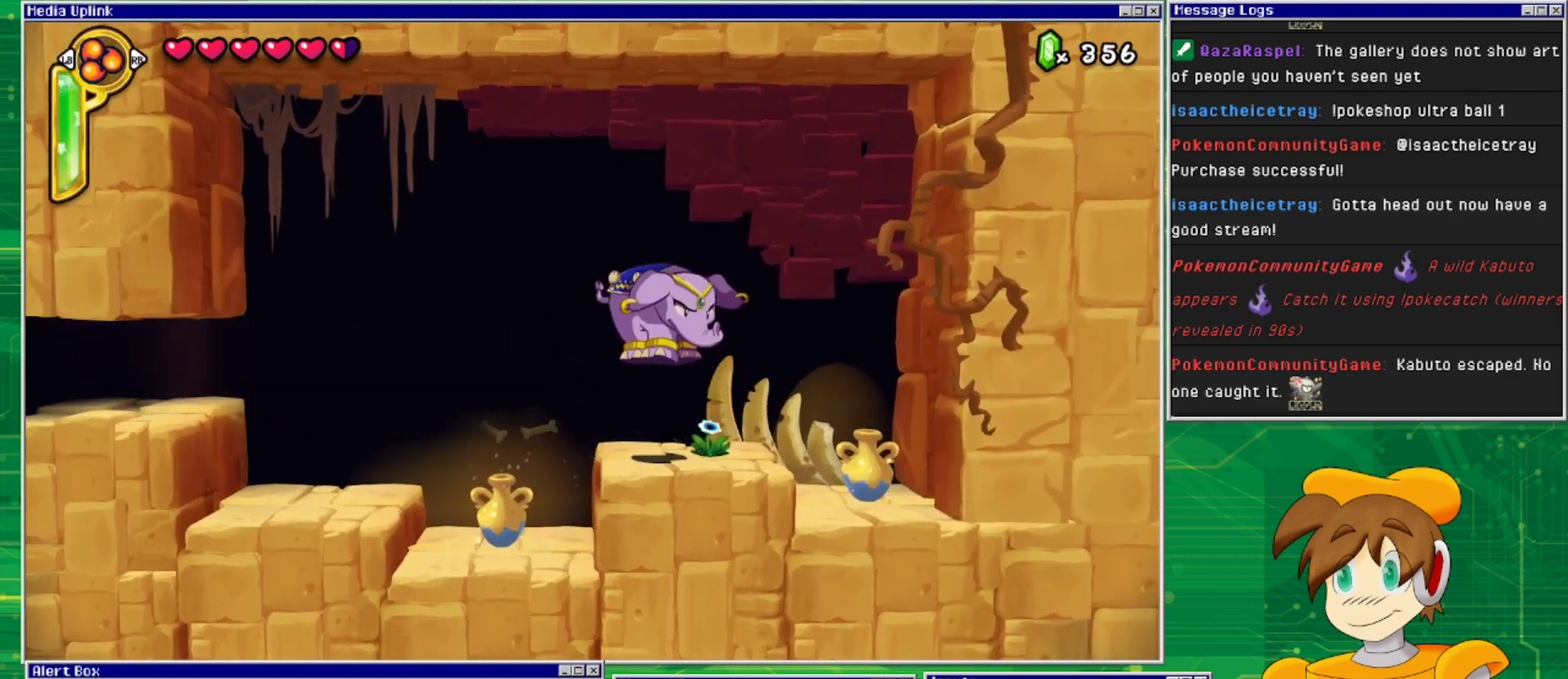
{"buttons": ["DPAD_DOWN"], "events": []}
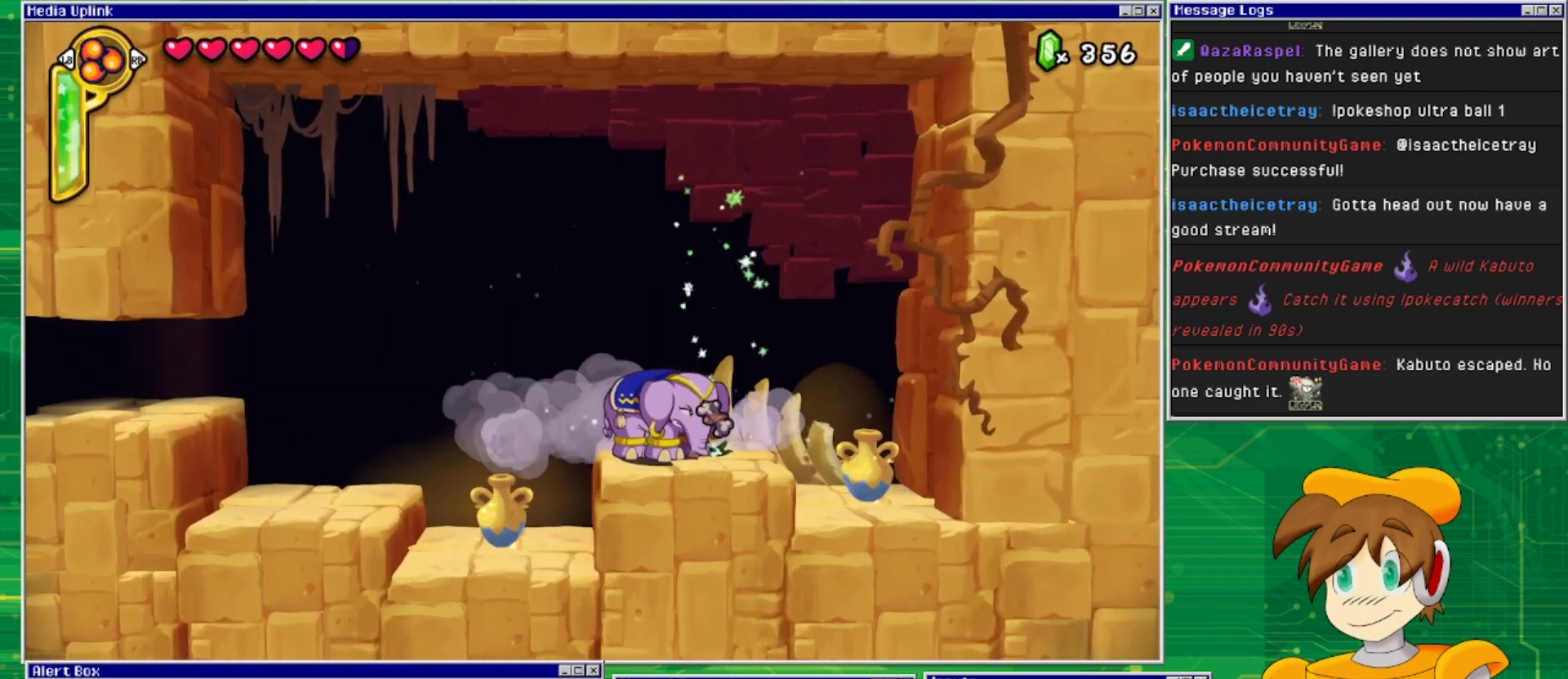
{"buttons": ["DPAD_RIGHT"], "events": [[233, "DPAD_DOWN", "up"], [433, "DPAD_RIGHT", "down"]]}
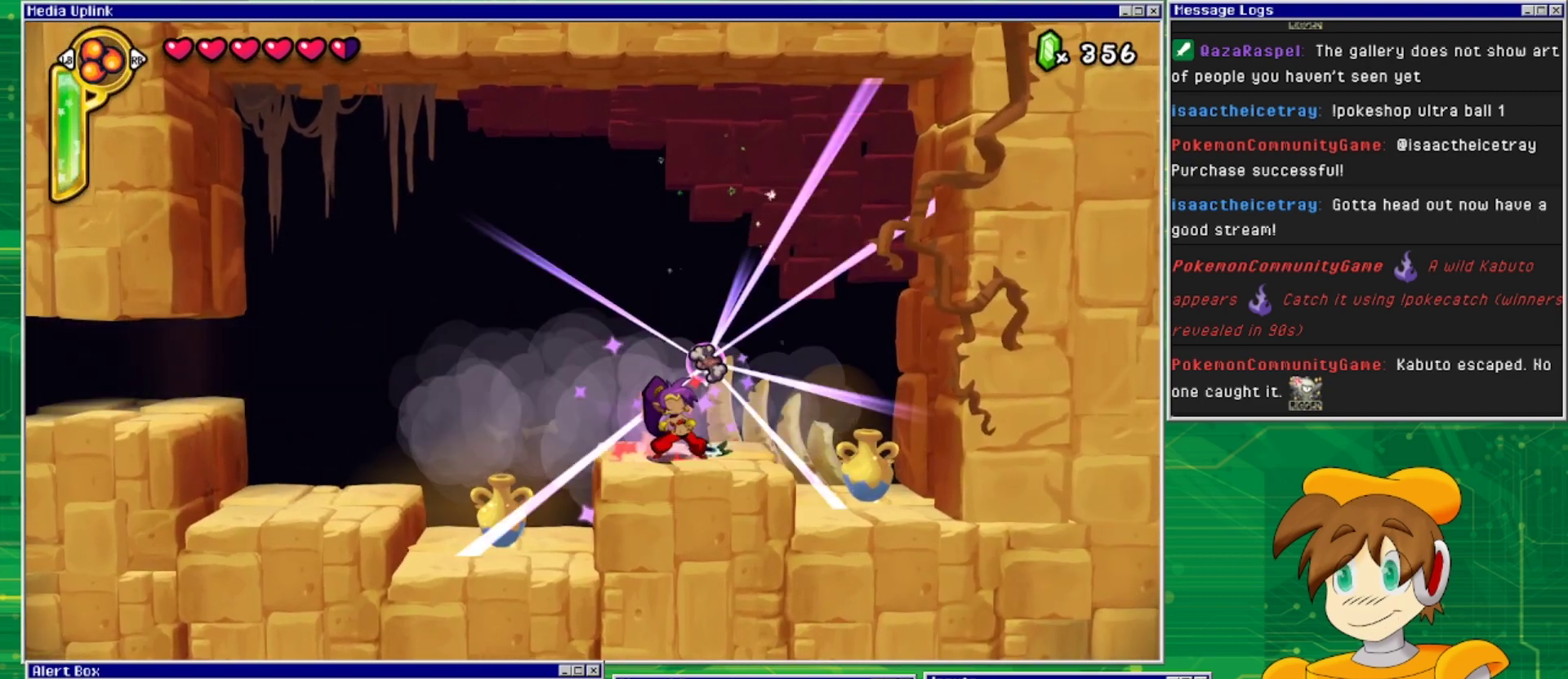
{"buttons": [], "events": [[267, "DPAD_RIGHT", "up"]]}
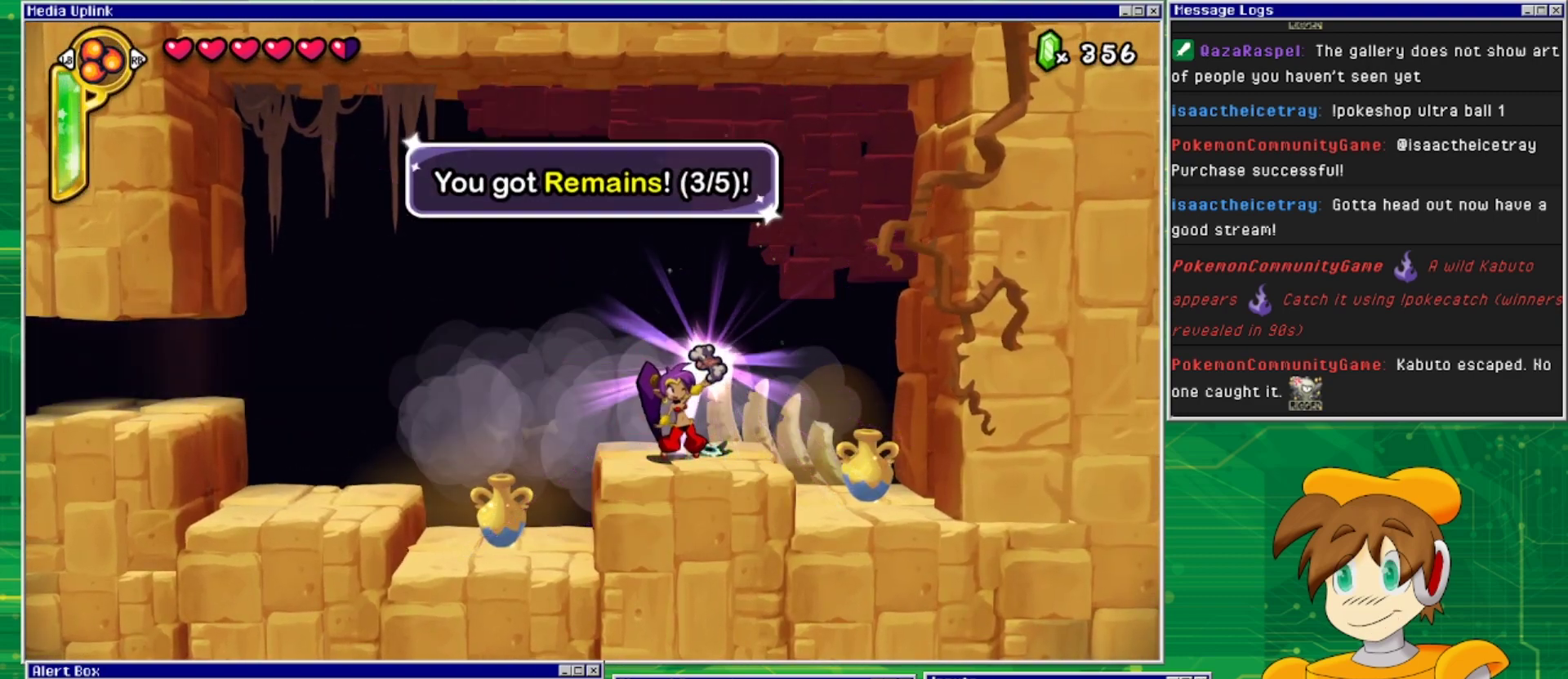
{"buttons": ["CROSS"], "events": [[500, "CROSS", "down"]]}
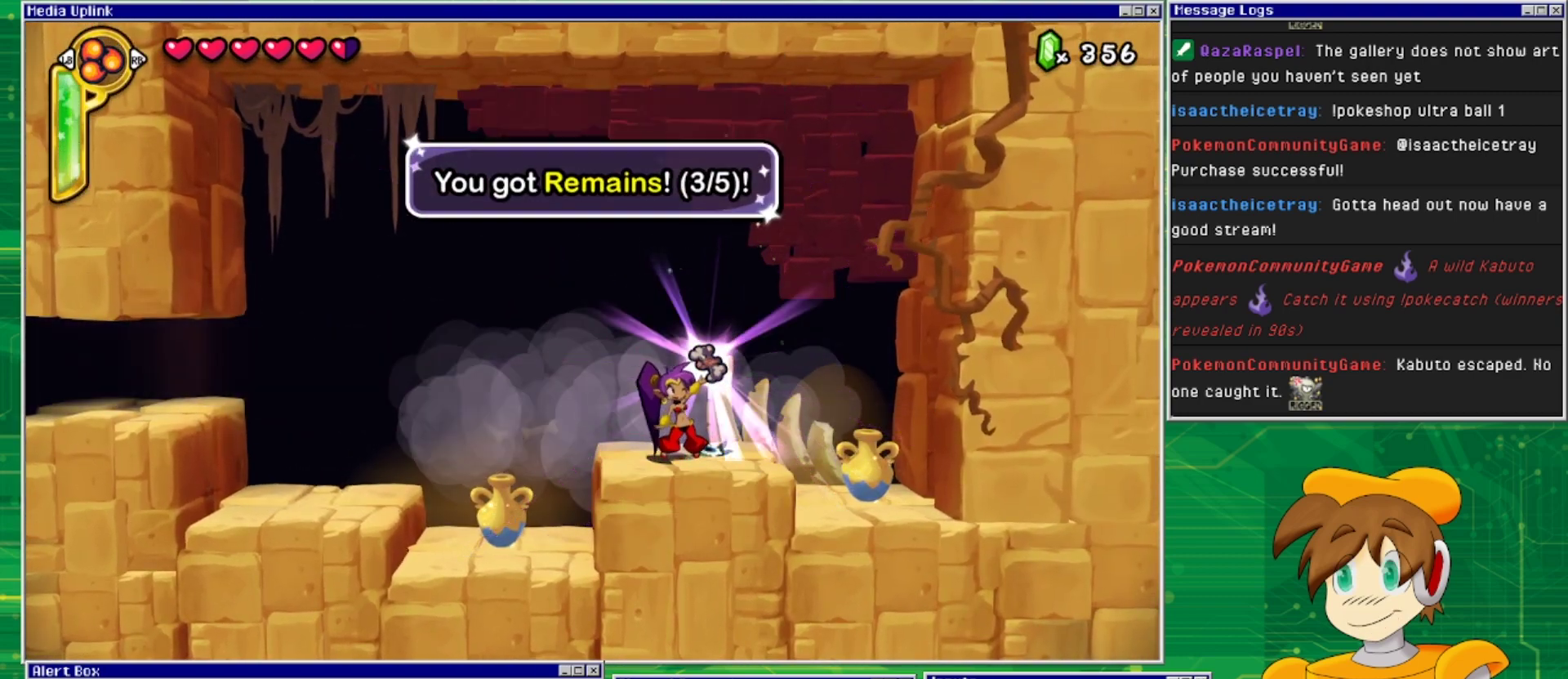
{"buttons": [], "events": [[133, "CROSS", "up"]]}
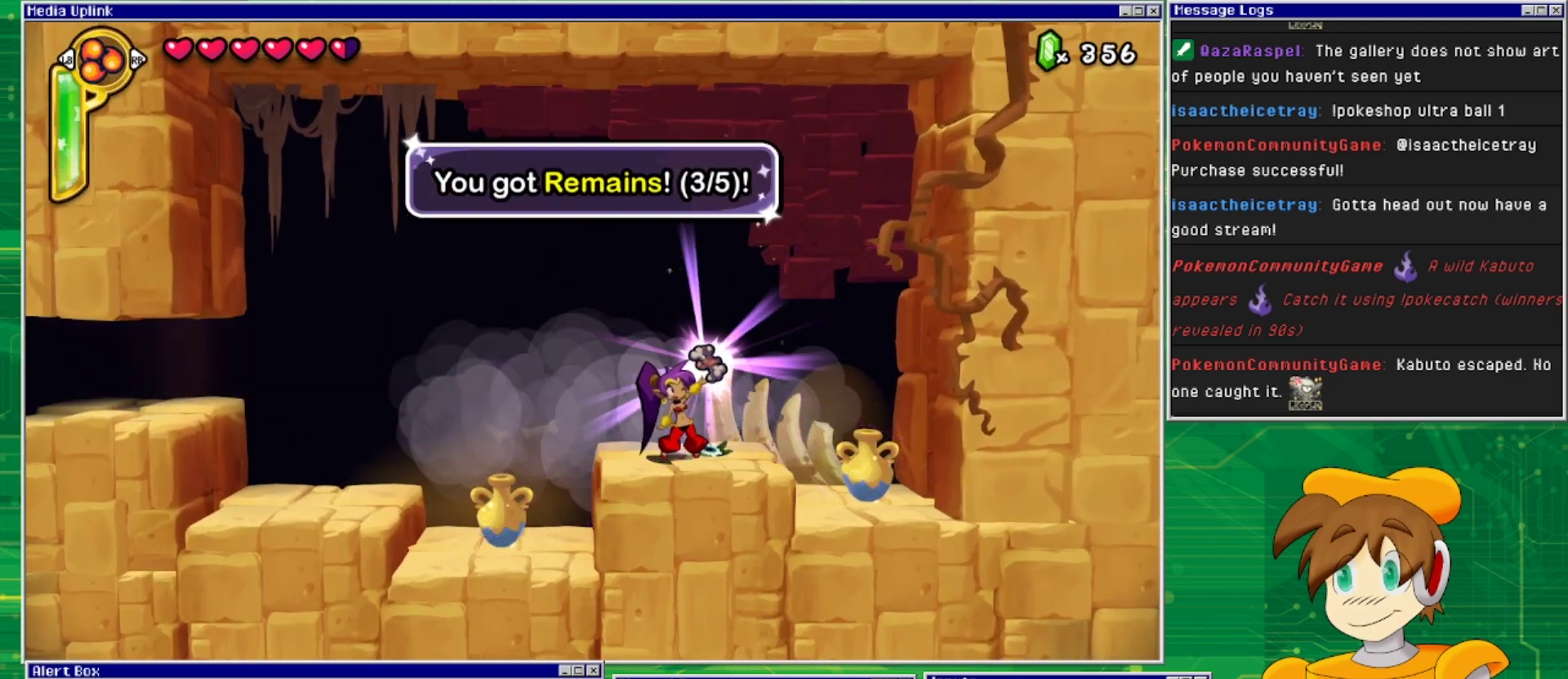
{"buttons": [], "events": []}
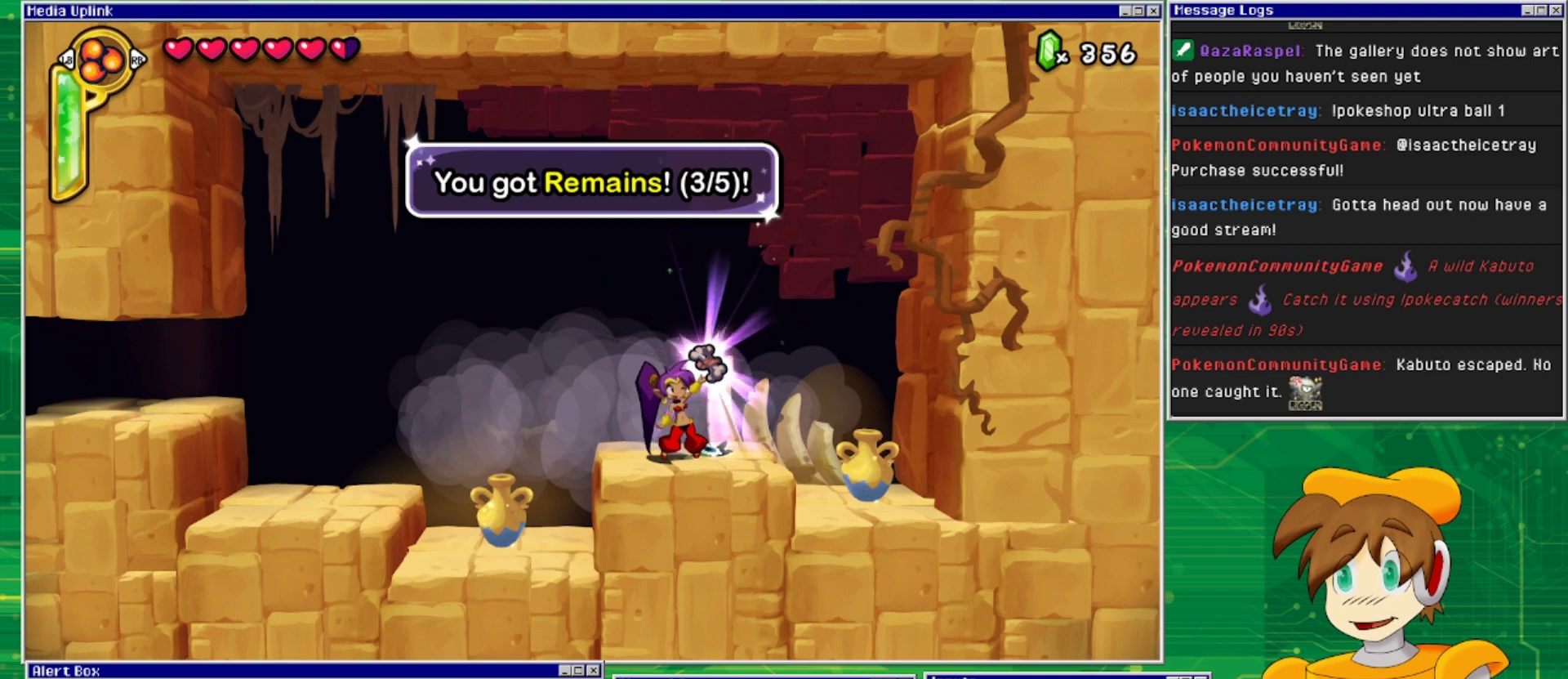
{"buttons": ["CROSS"], "events": [[500, "CROSS", "down"]]}
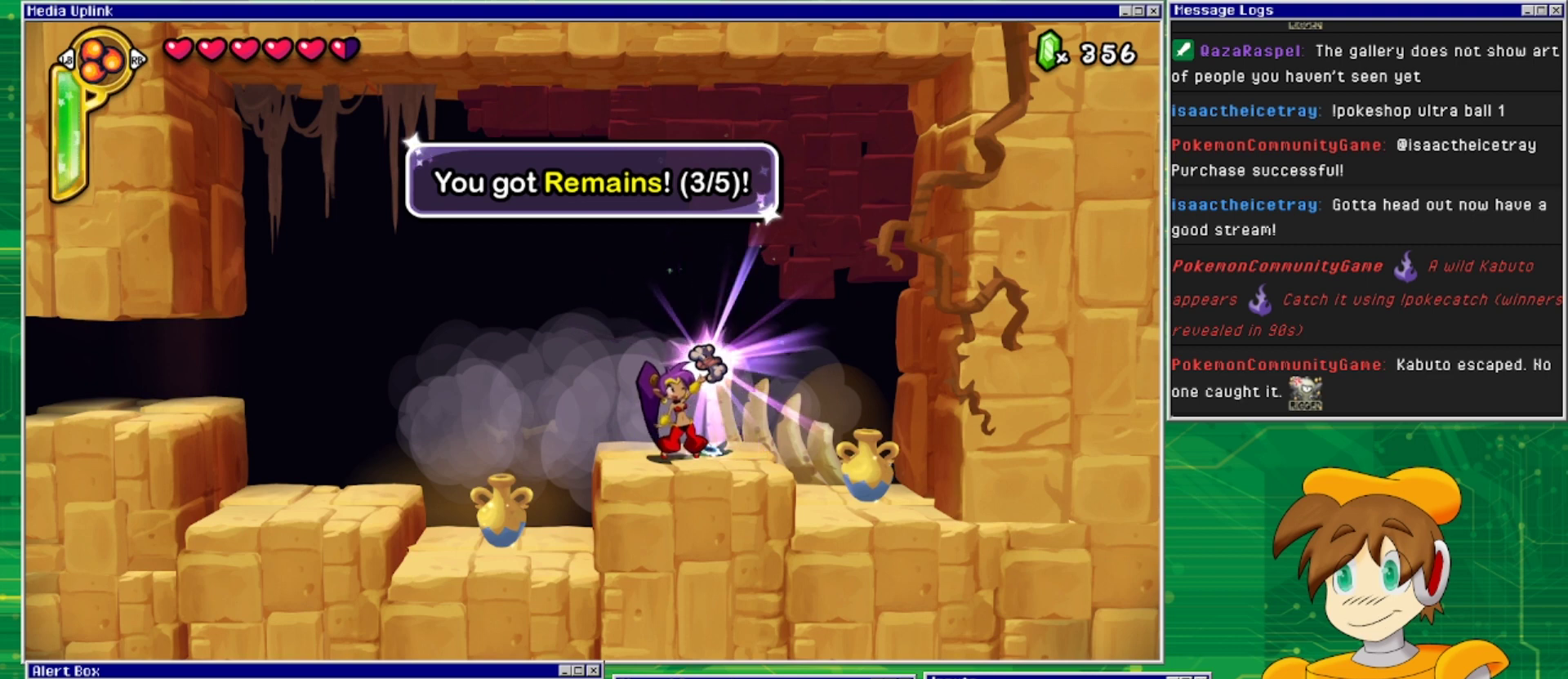
{"buttons": [], "events": [[133, "CROSS", "up"]]}
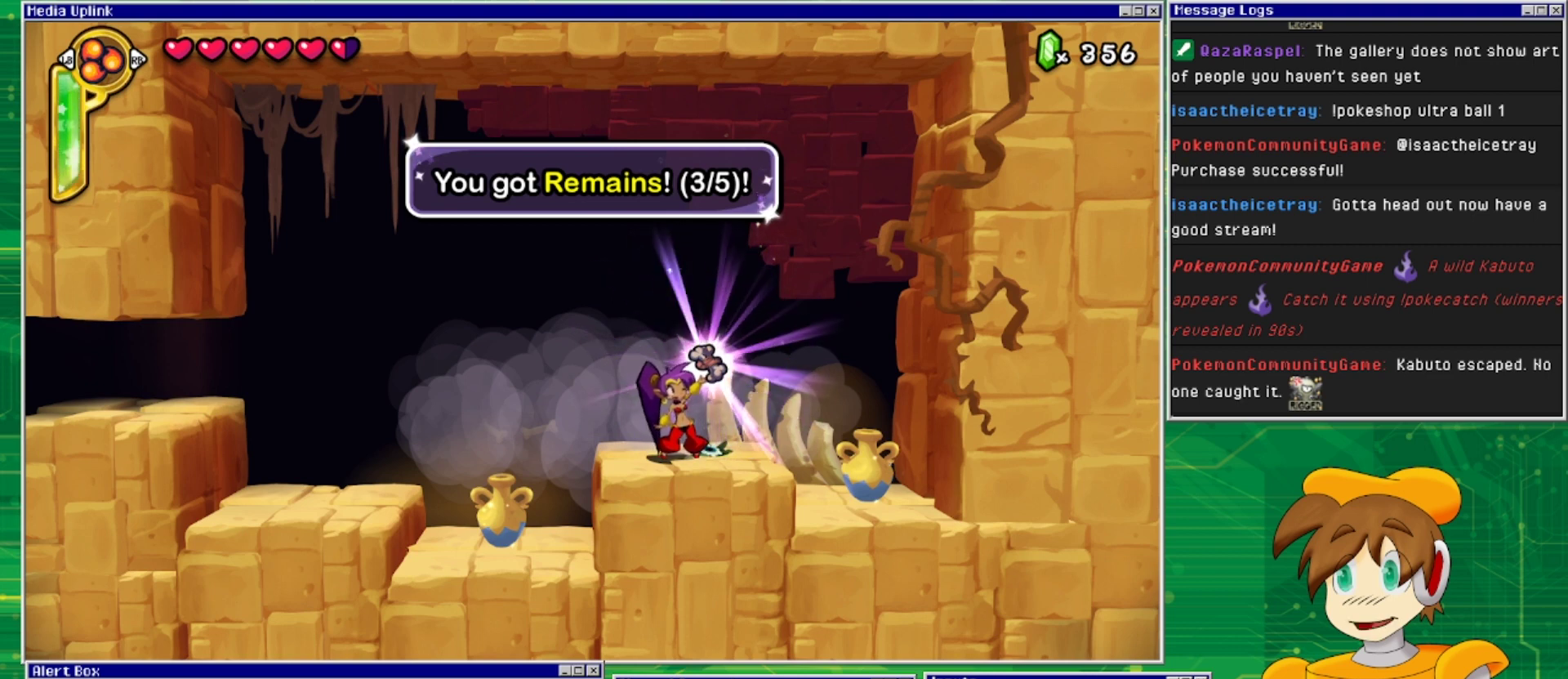
{"buttons": [], "events": []}
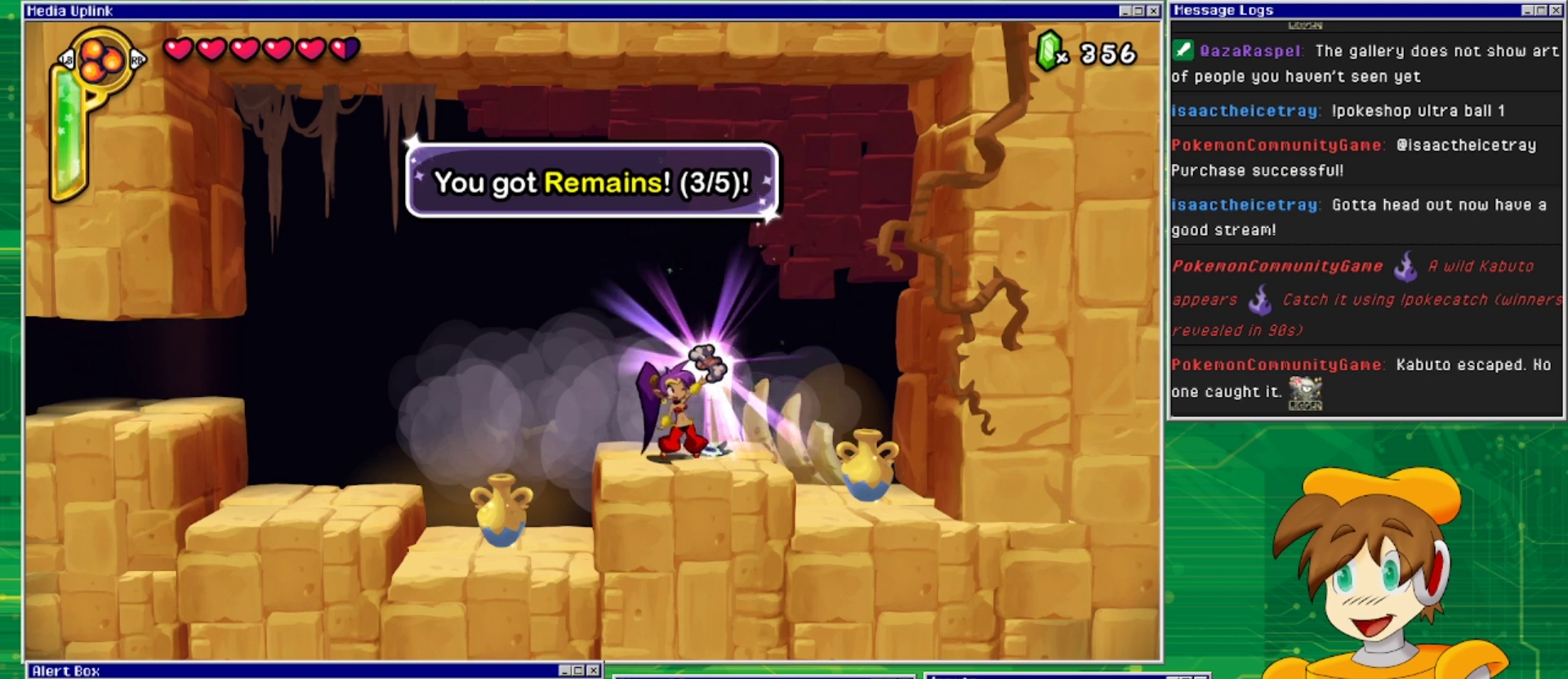
{"buttons": ["DPAD_RIGHT"], "events": [[467, "DPAD_RIGHT", "down"]]}
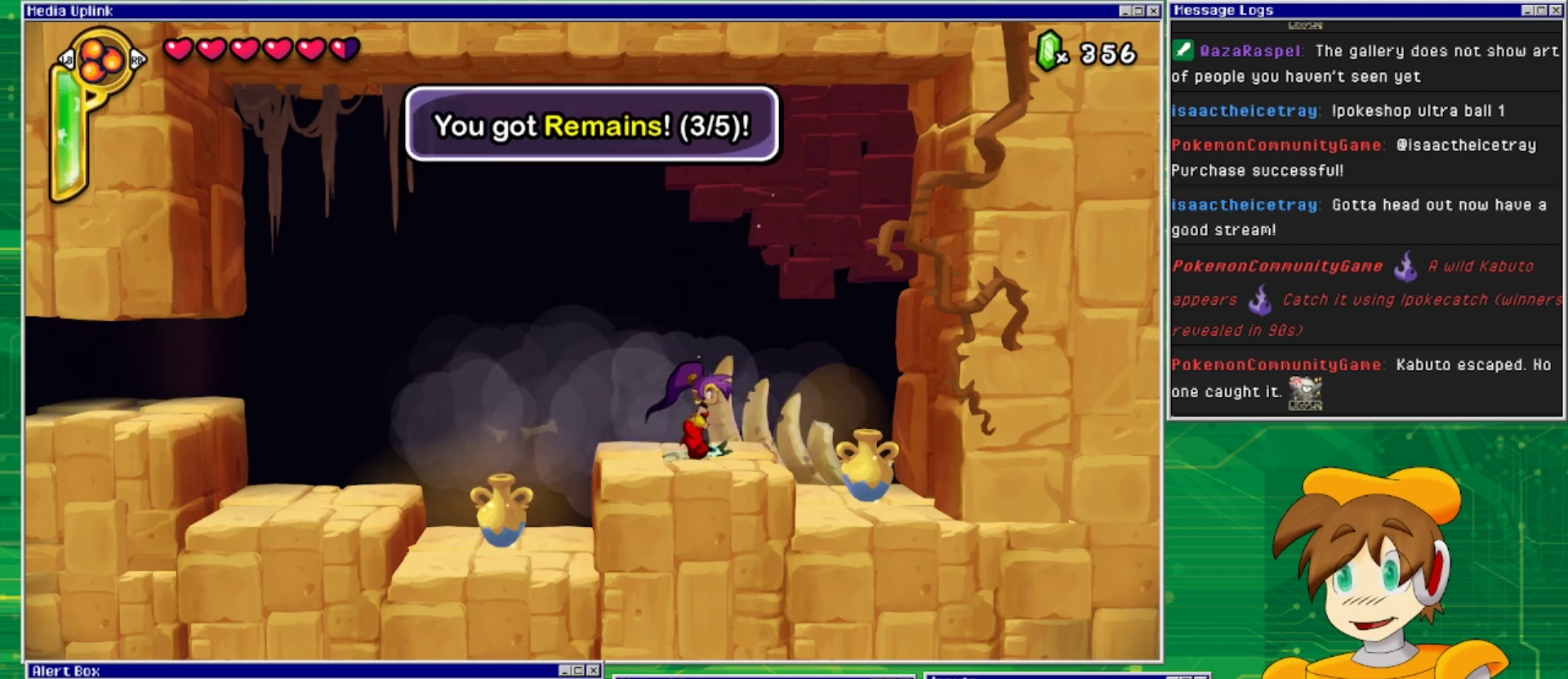
{"buttons": ["SQUARE", "DPAD_DOWN"], "events": [[267, "DPAD_RIGHT", "up"], [300, "DPAD_DOWN", "down"], [367, "SQUARE", "down"]]}
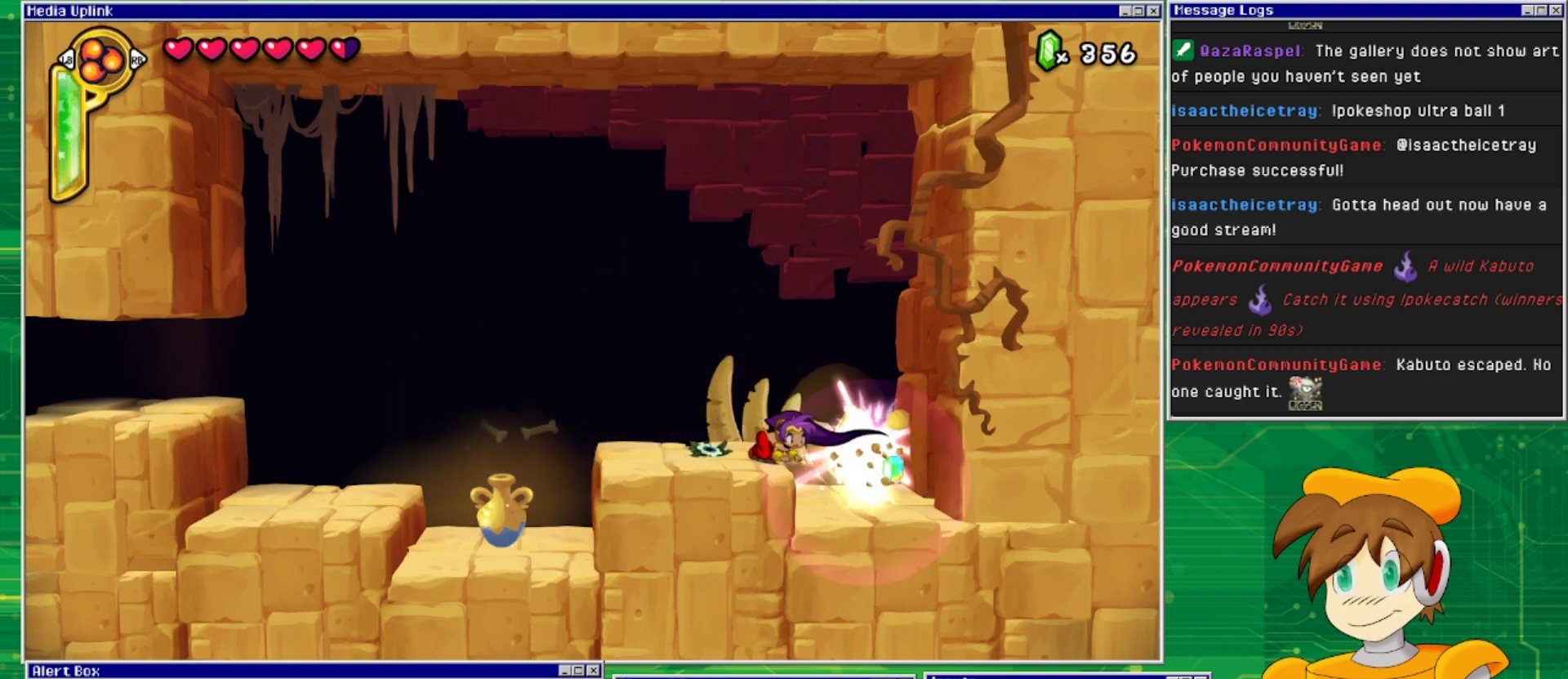
{"buttons": ["DPAD_RIGHT"], "events": [[33, "SQUARE", "up"], [133, "DPAD_DOWN", "up"], [233, "DPAD_RIGHT", "down"]]}
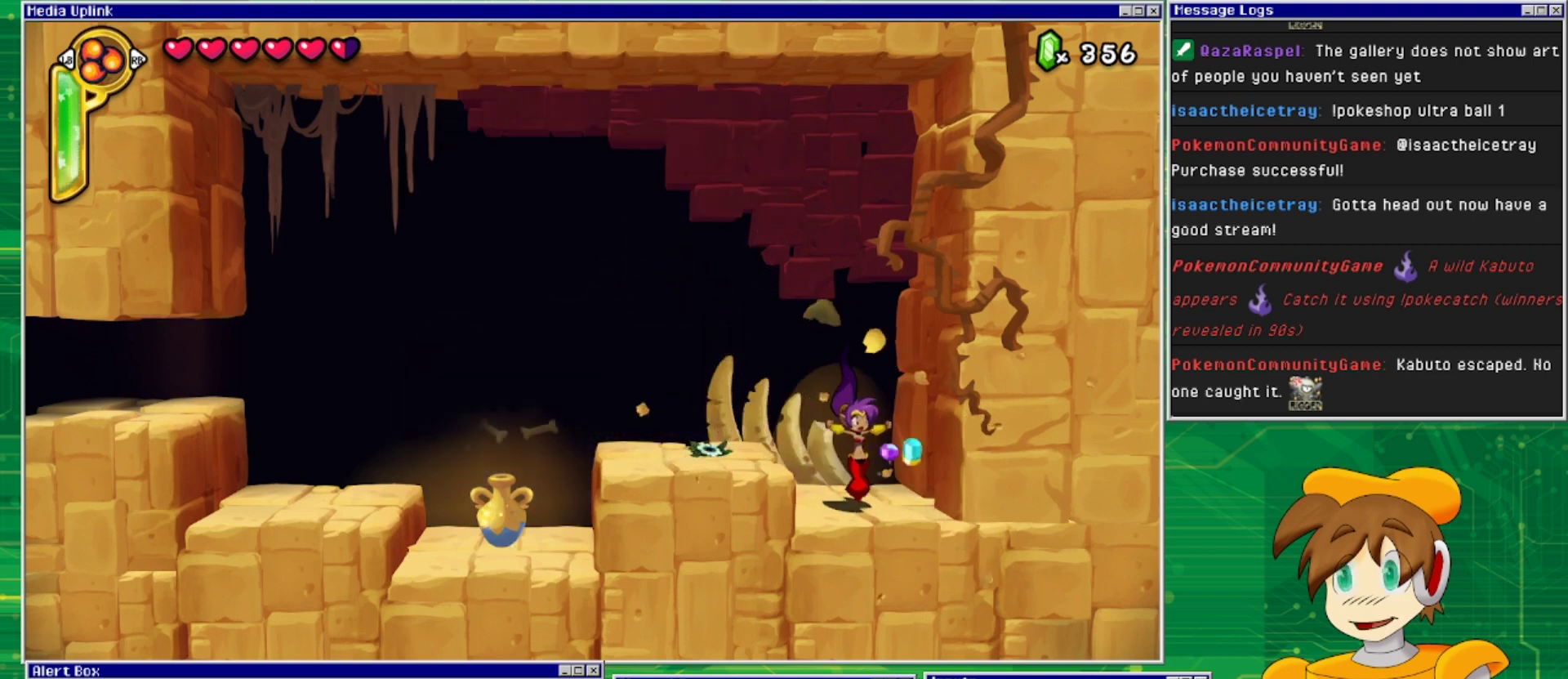
{"buttons": ["DPAD_LEFT"], "events": [[100, "DPAD_RIGHT", "up"], [200, "DPAD_LEFT", "down"], [267, "CROSS", "down"], [500, "CROSS", "up"]]}
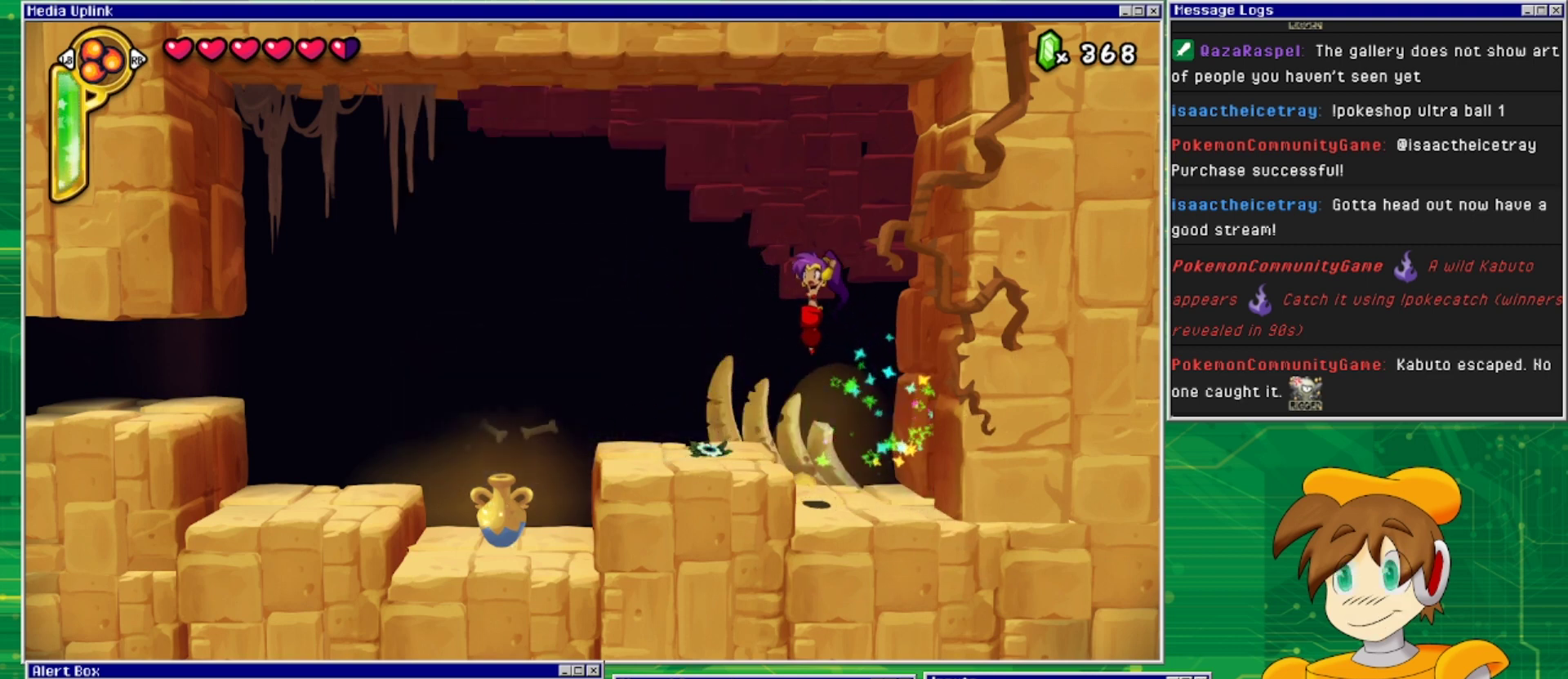
{"buttons": ["DPAD_LEFT"], "events": []}
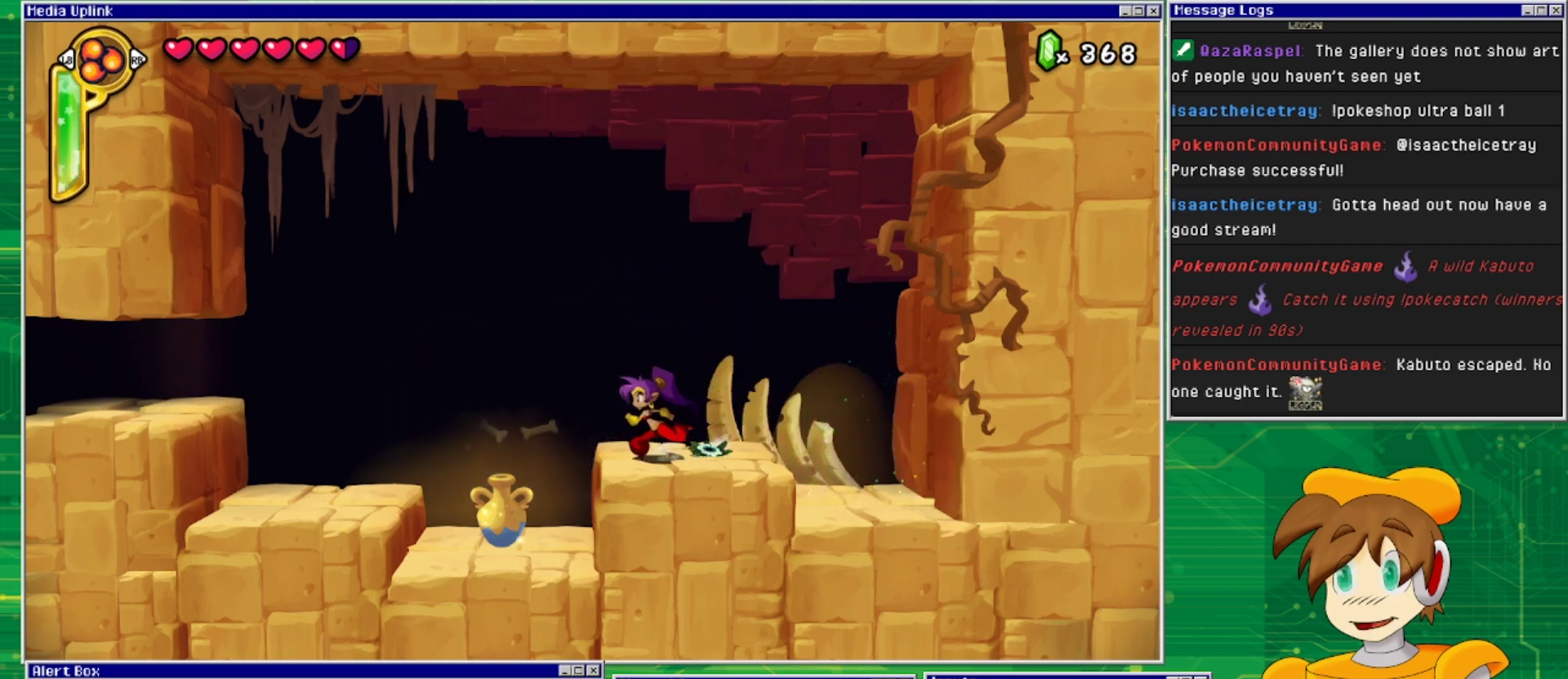
{"buttons": ["SQUARE", "DPAD_DOWN"], "events": [[333, "DPAD_LEFT", "up"], [433, "DPAD_DOWN", "down"], [500, "SQUARE", "down"]]}